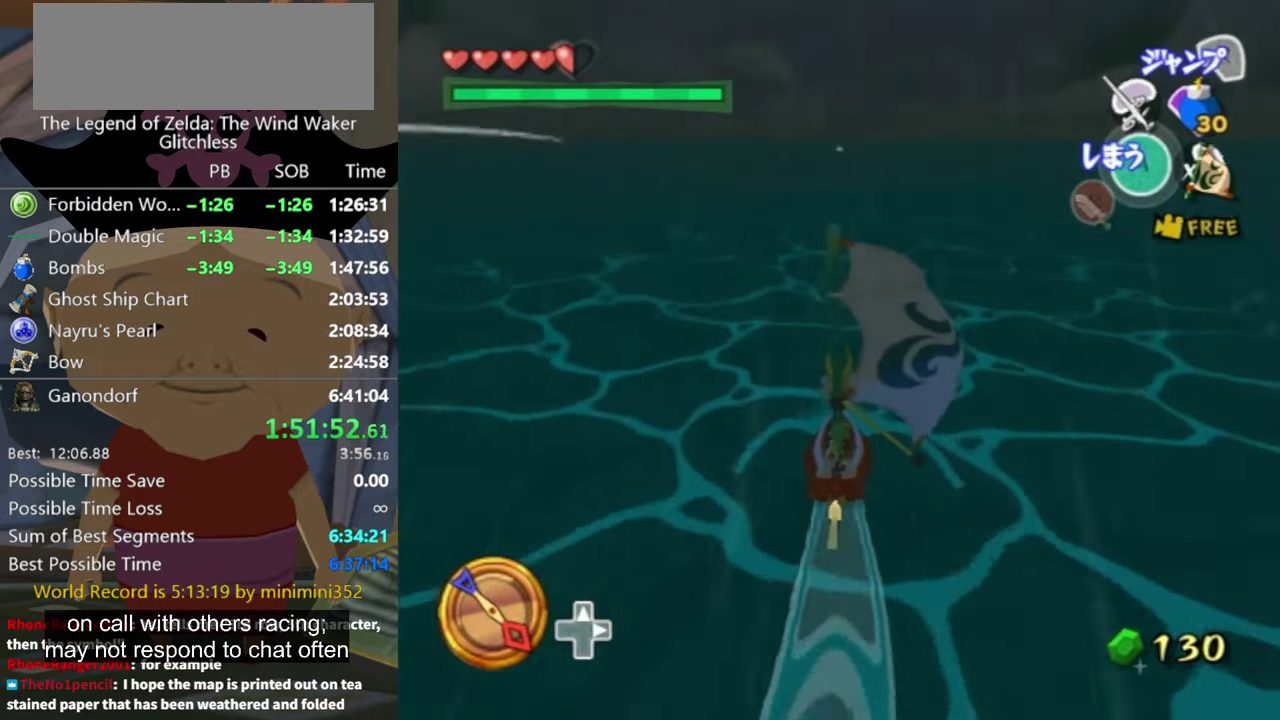
Gameplay with a controller (Nintendo layout); each line is a JSON object with the inputs held at the frame after it. "events" lists button and stick changes between this image and that frame as [ms after this image, input, new state], when the widget could be followed in between. Not read: L3 R3.
{"buttons": ["A"], "left_stick": "center", "right_stick": "center", "events": [[467, "A", "down"]]}
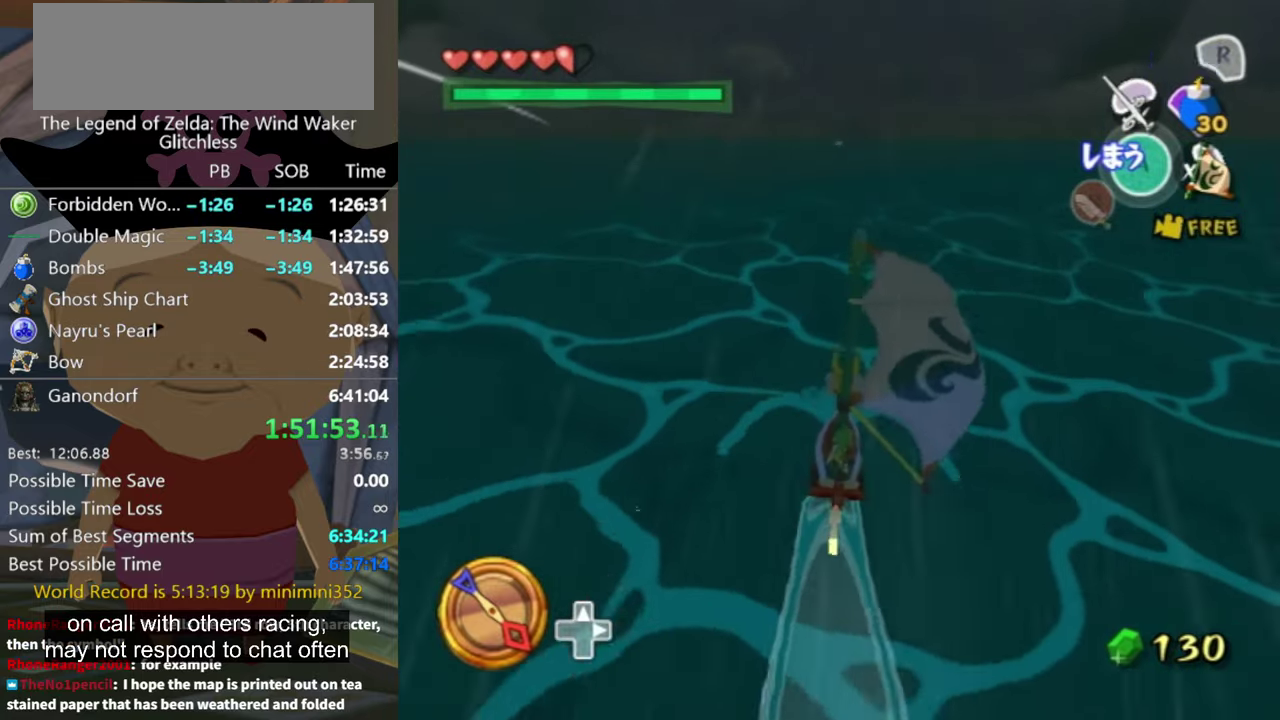
{"buttons": [], "left_stick": "center", "right_stick": "center", "events": [[67, "A", "up"], [200, "X", "down"], [334, "X", "up"]]}
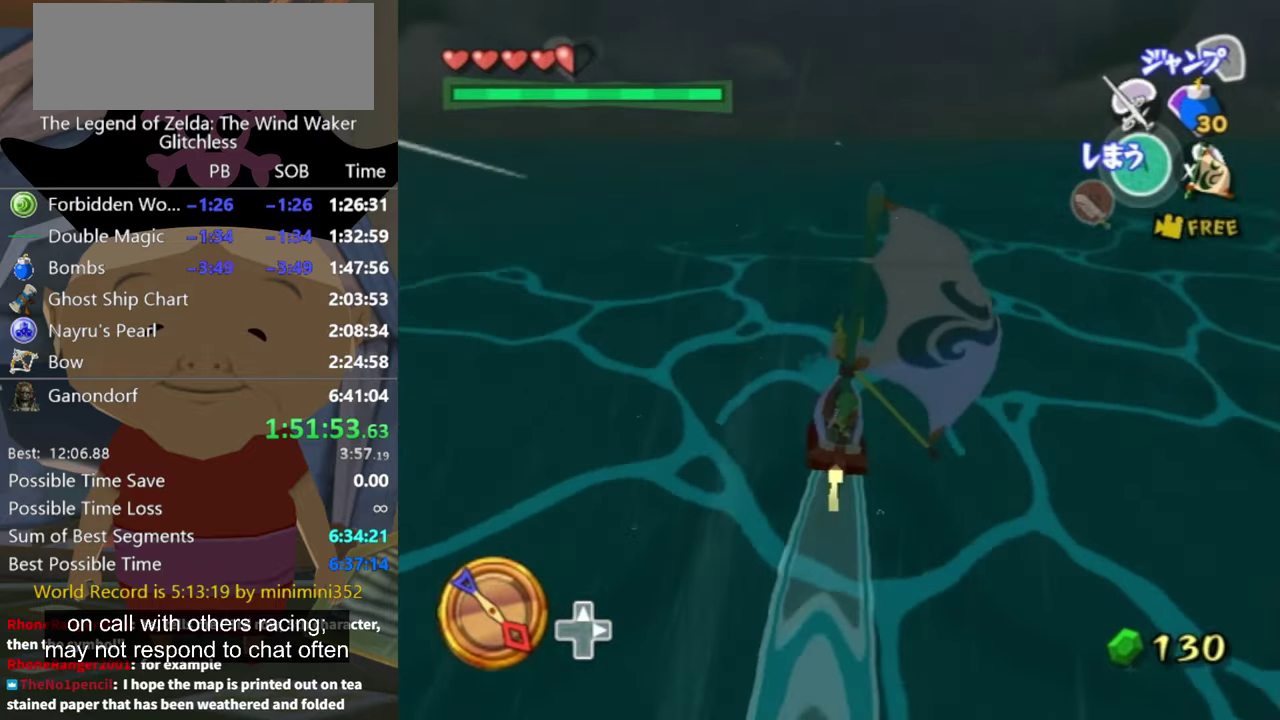
{"buttons": [], "left_stick": "center", "right_stick": "center", "events": [[200, "left_stick", "left"], [267, "left_stick", "center"], [334, "A", "down"], [400, "A", "up"]]}
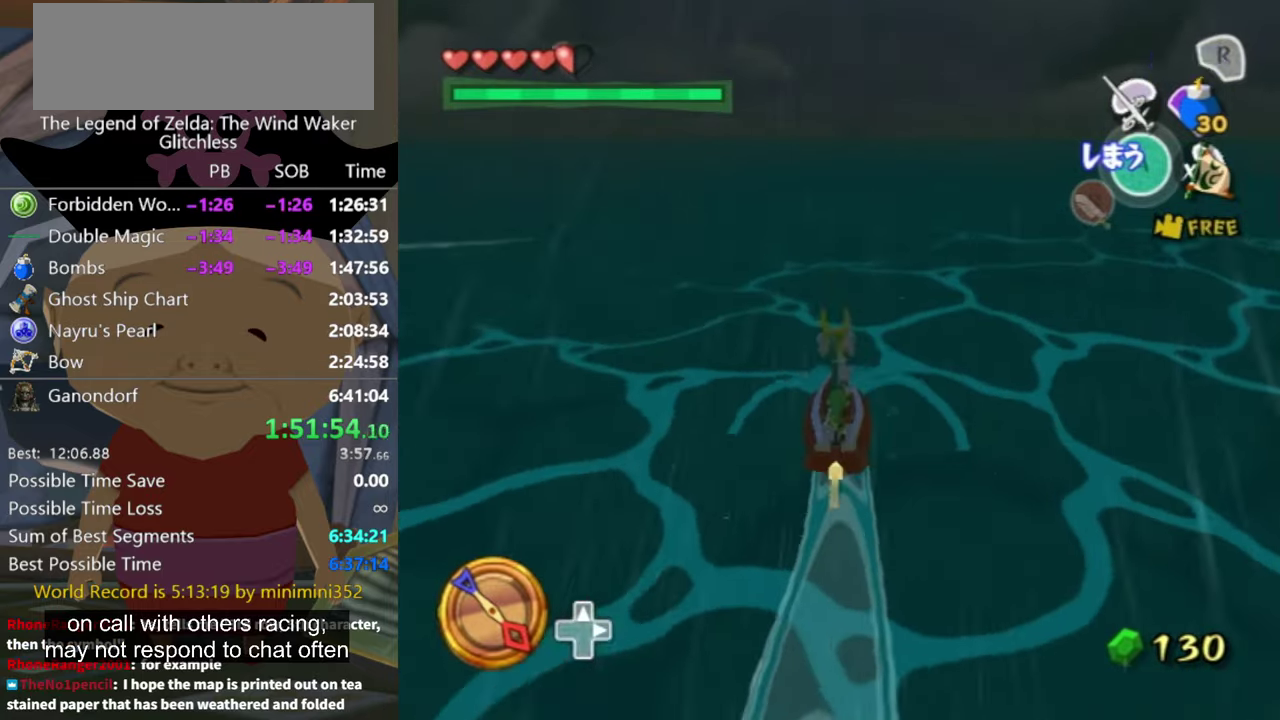
{"buttons": [], "left_stick": "center", "right_stick": "center", "events": [[34, "X", "down"], [167, "X", "up"]]}
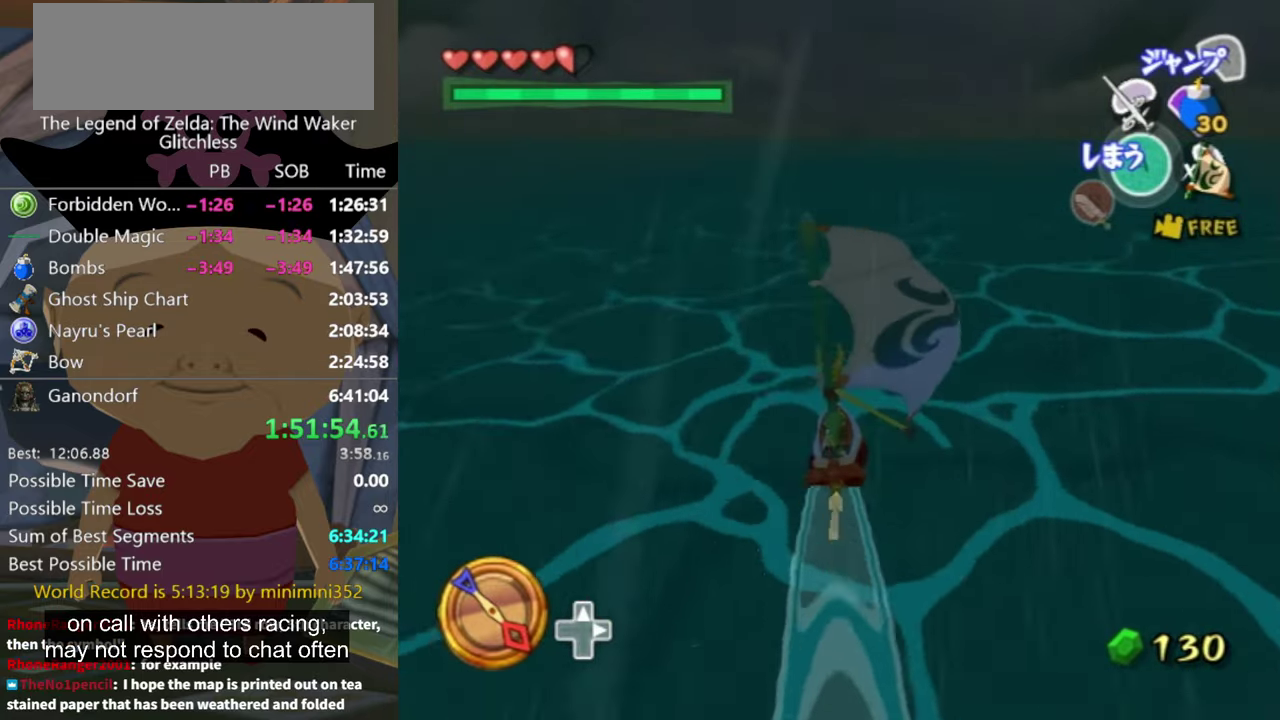
{"buttons": [], "left_stick": "center", "right_stick": "center", "events": [[200, "A", "down"], [267, "A", "up"], [400, "X", "down"], [500, "X", "up"]]}
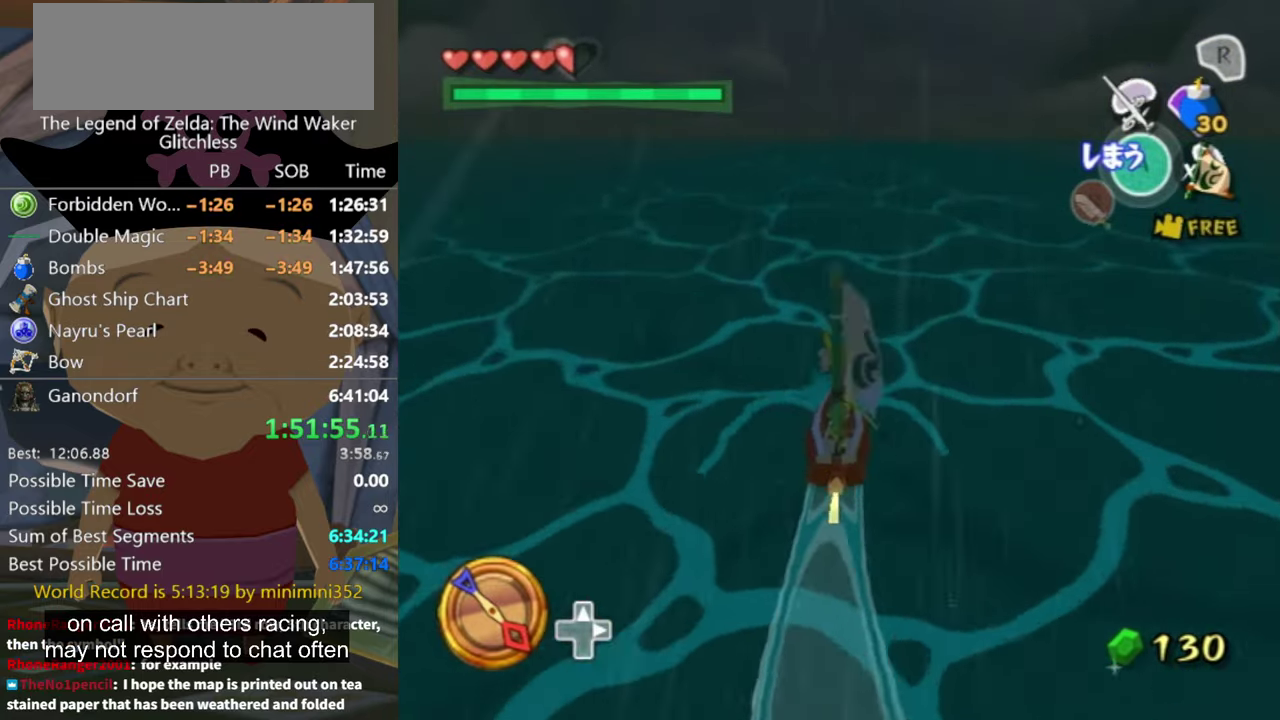
{"buttons": [], "left_stick": "center", "right_stick": "center", "events": []}
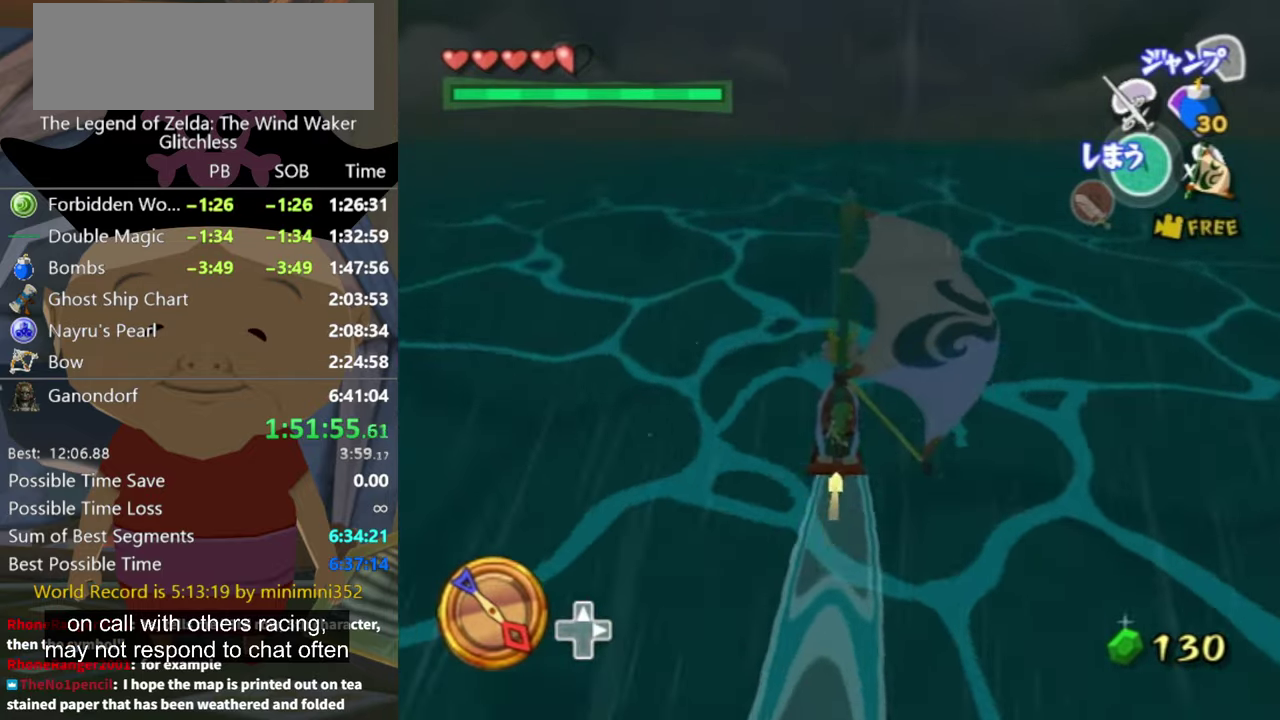
{"buttons": [], "left_stick": "center", "right_stick": "center", "events": [[267, "X", "down"], [367, "X", "up"]]}
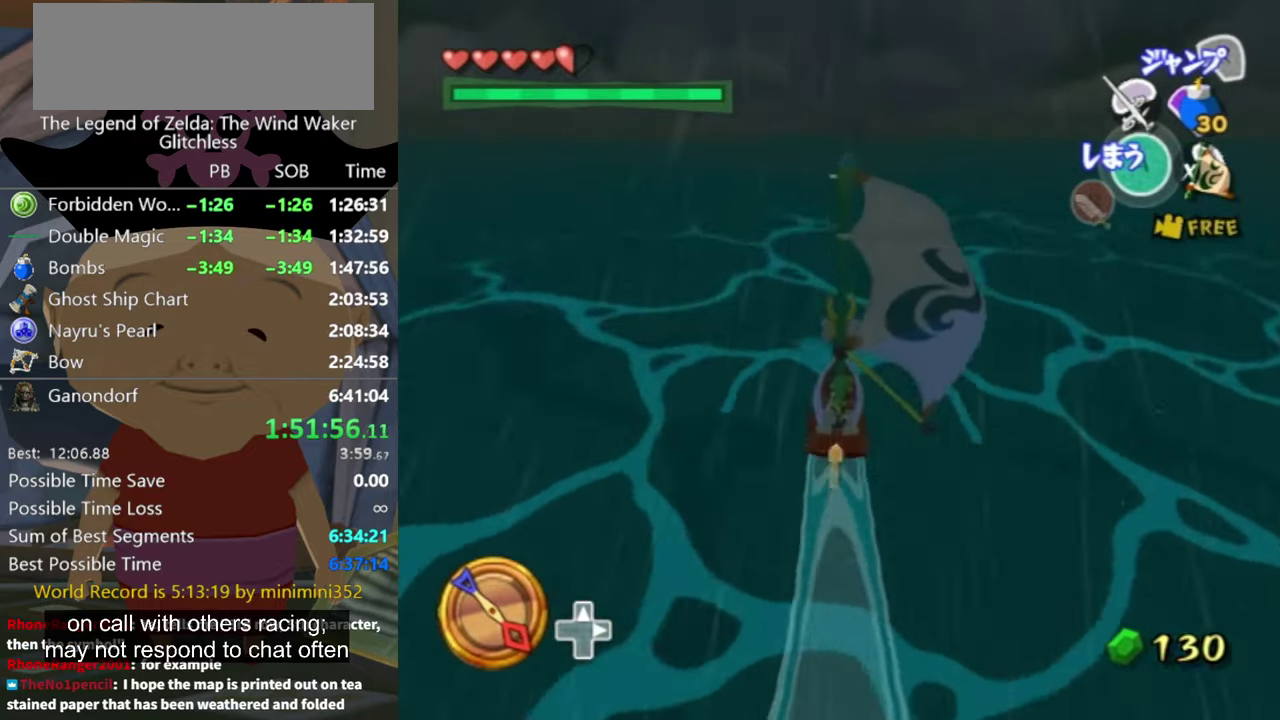
{"buttons": [], "left_stick": "center", "right_stick": "center", "events": [[434, "A", "down"], [500, "A", "up"]]}
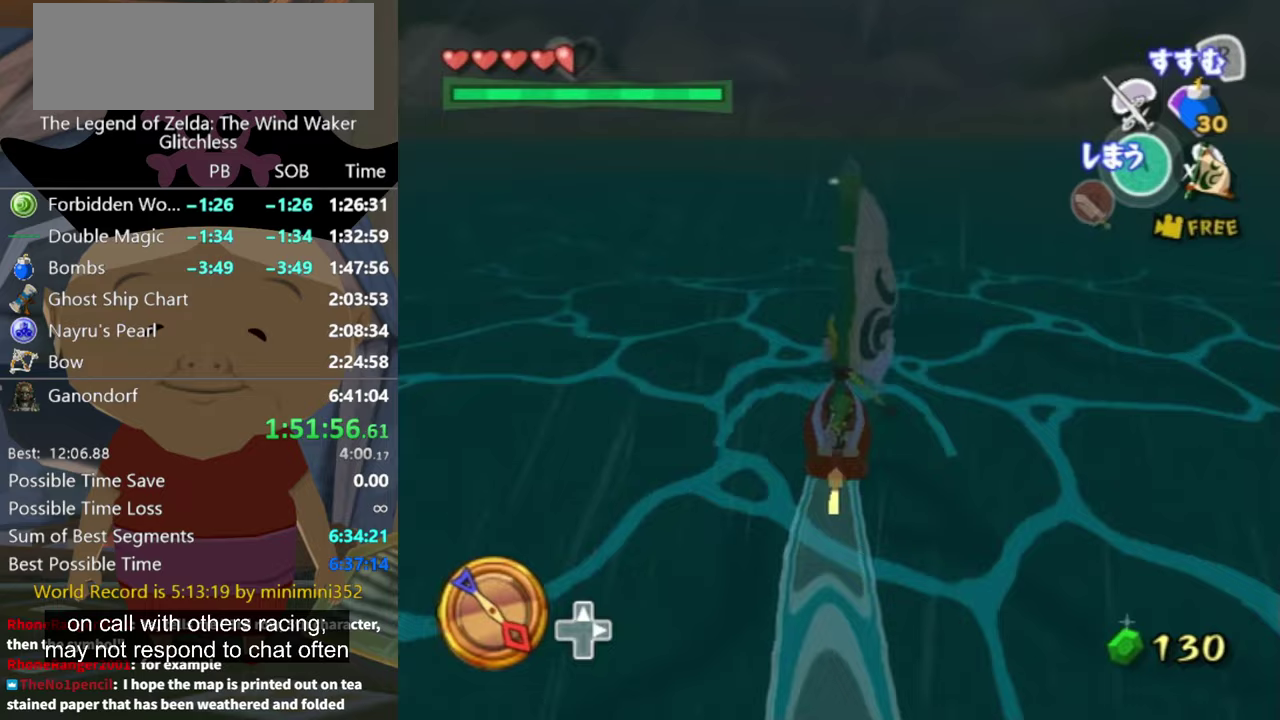
{"buttons": [], "left_stick": "center", "right_stick": "center", "events": [[100, "X", "down"], [233, "X", "up"]]}
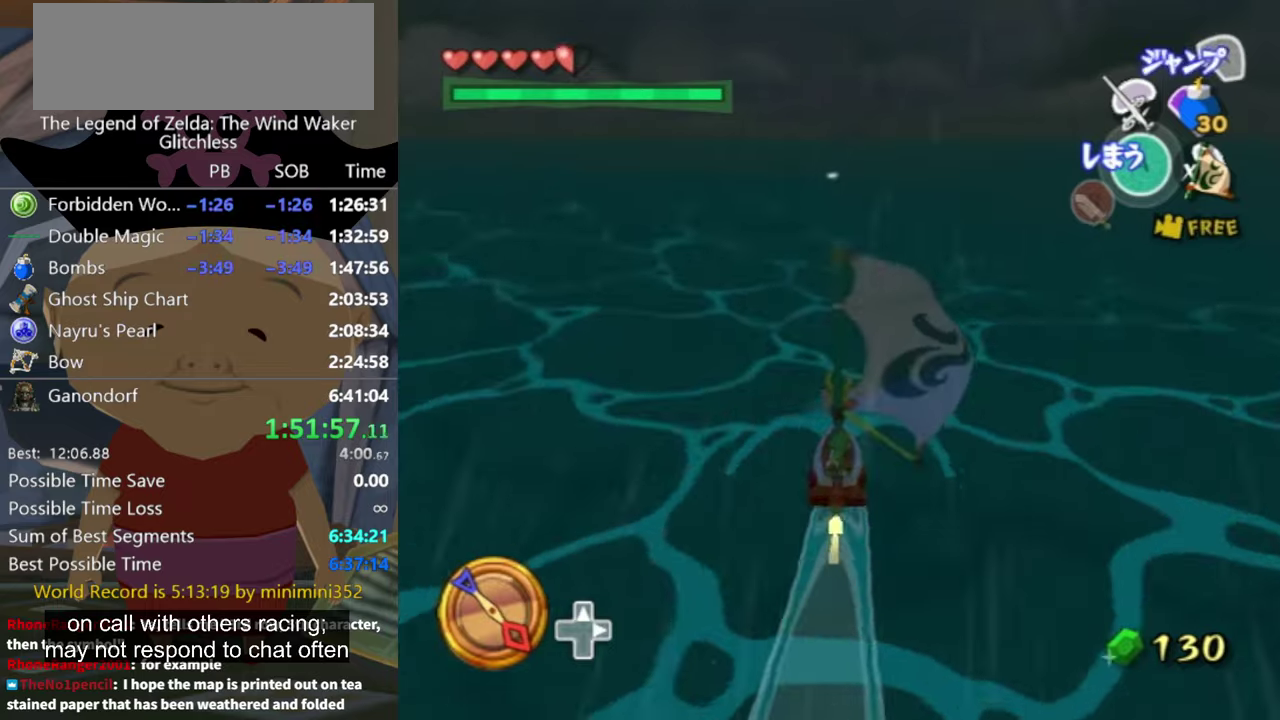
{"buttons": ["X"], "left_stick": "center", "right_stick": "center", "events": [[267, "A", "down"], [367, "A", "up"], [500, "X", "down"]]}
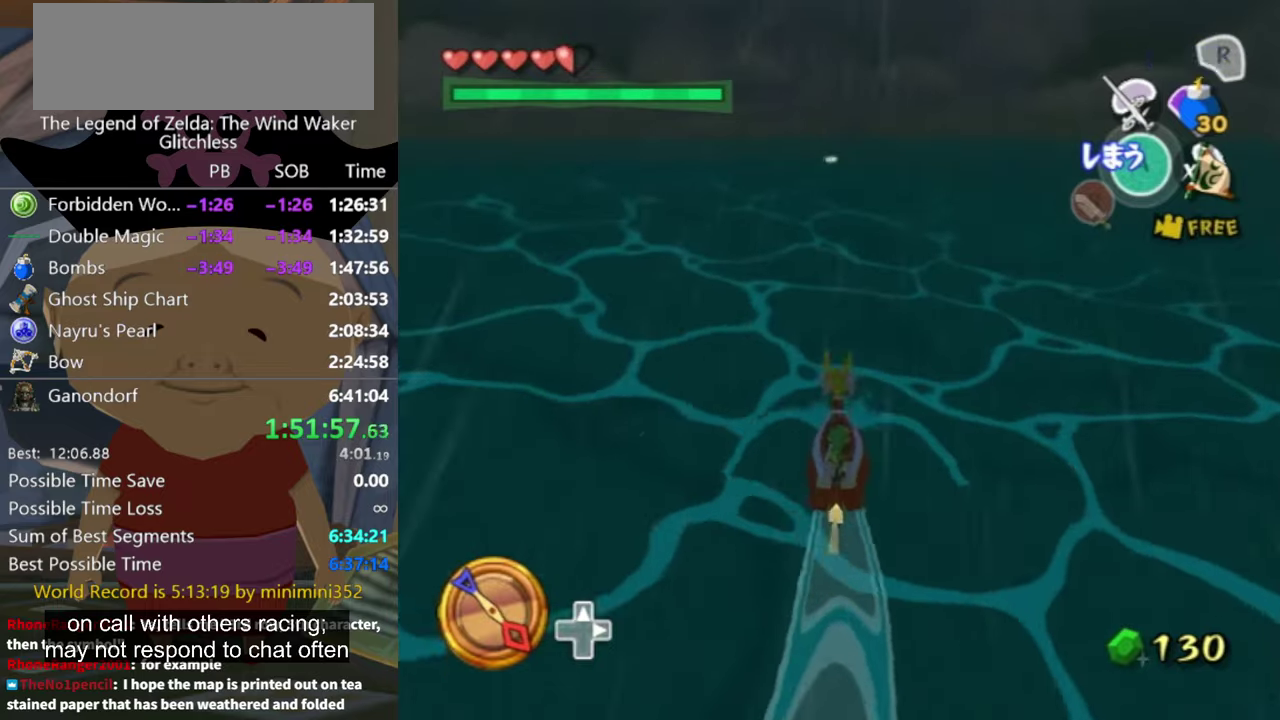
{"buttons": [], "left_stick": "center", "right_stick": "center", "events": [[100, "X", "up"]]}
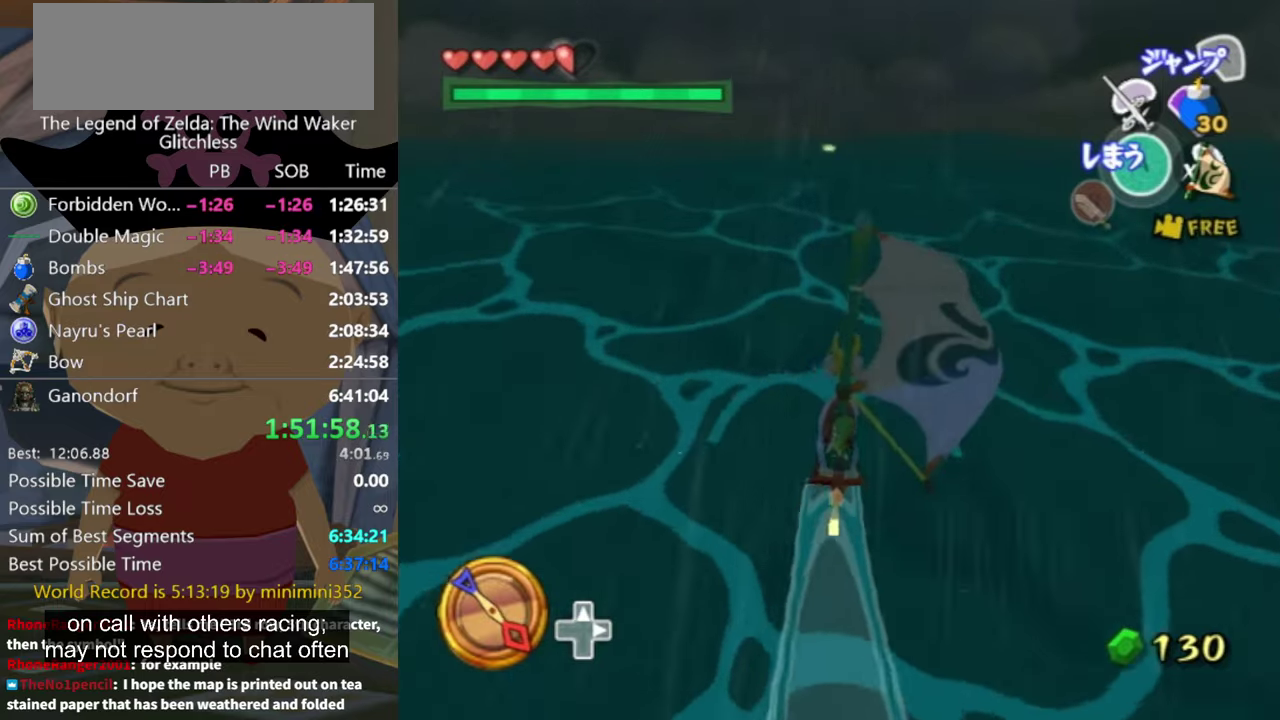
{"buttons": [], "left_stick": "center", "right_stick": "center", "events": [[167, "A", "down"], [233, "A", "up"], [400, "X", "down"], [500, "X", "up"]]}
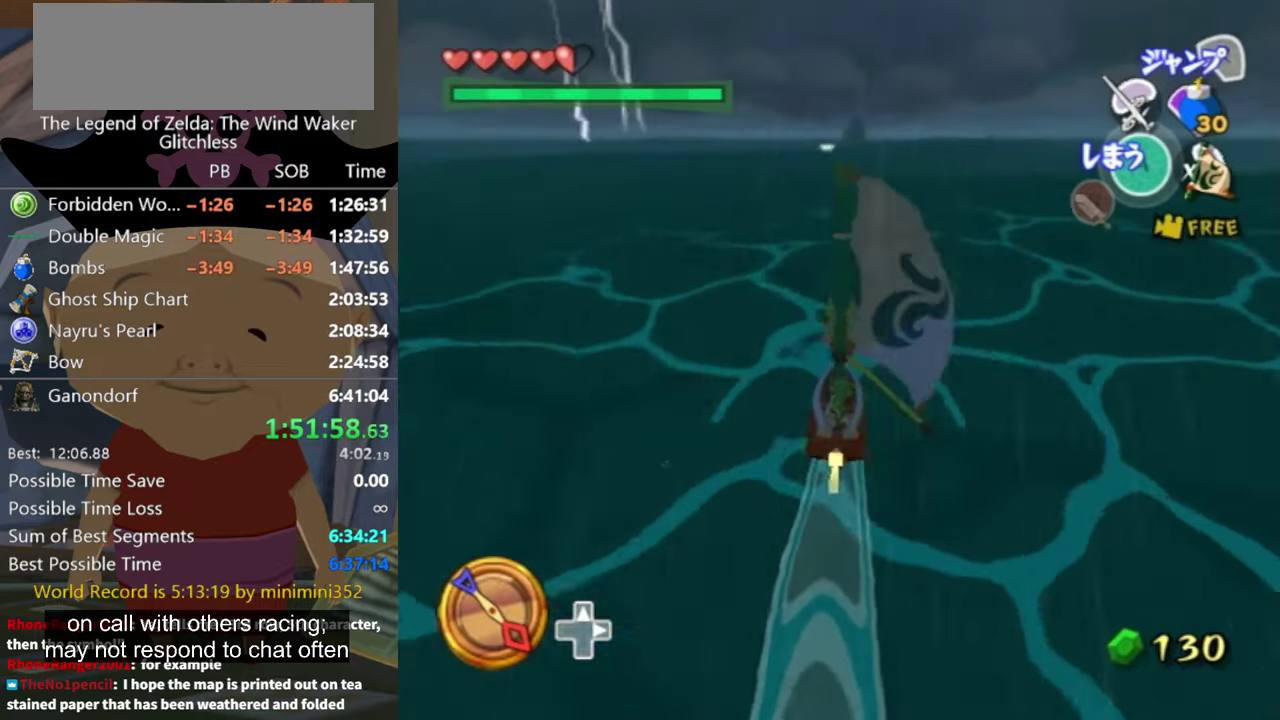
{"buttons": [], "left_stick": "center", "right_stick": "center", "events": []}
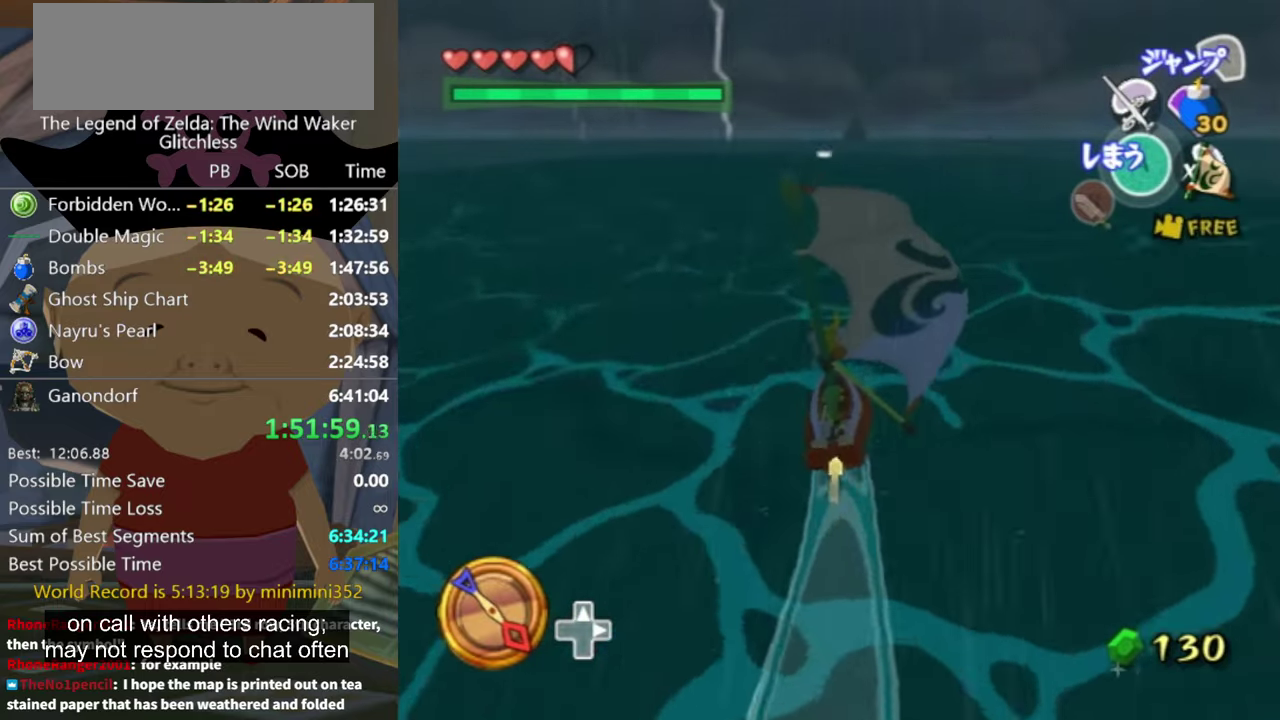
{"buttons": [], "left_stick": "center", "right_stick": "center", "events": [[67, "A", "down"], [133, "A", "up"], [267, "X", "down"], [333, "X", "up"]]}
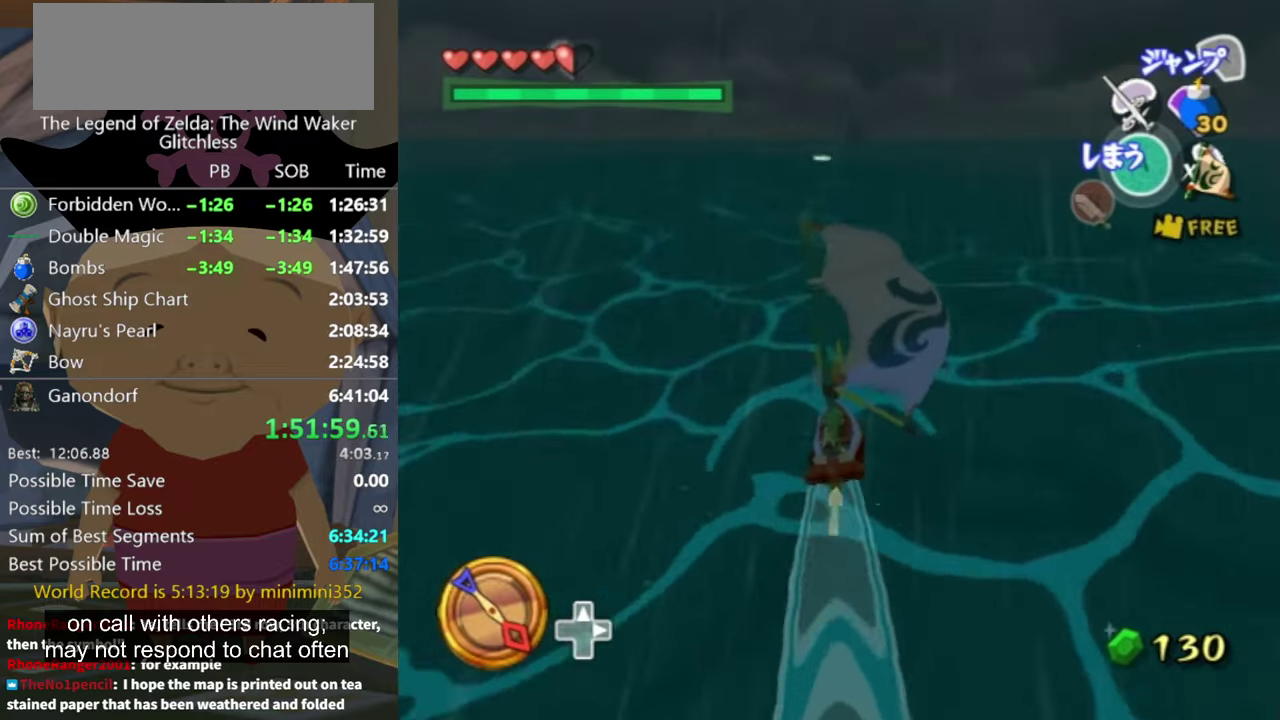
{"buttons": [], "left_stick": "center", "right_stick": "center", "events": [[200, "left_stick", "up-right"], [400, "A", "down"], [433, "left_stick", "center"], [500, "A", "up"]]}
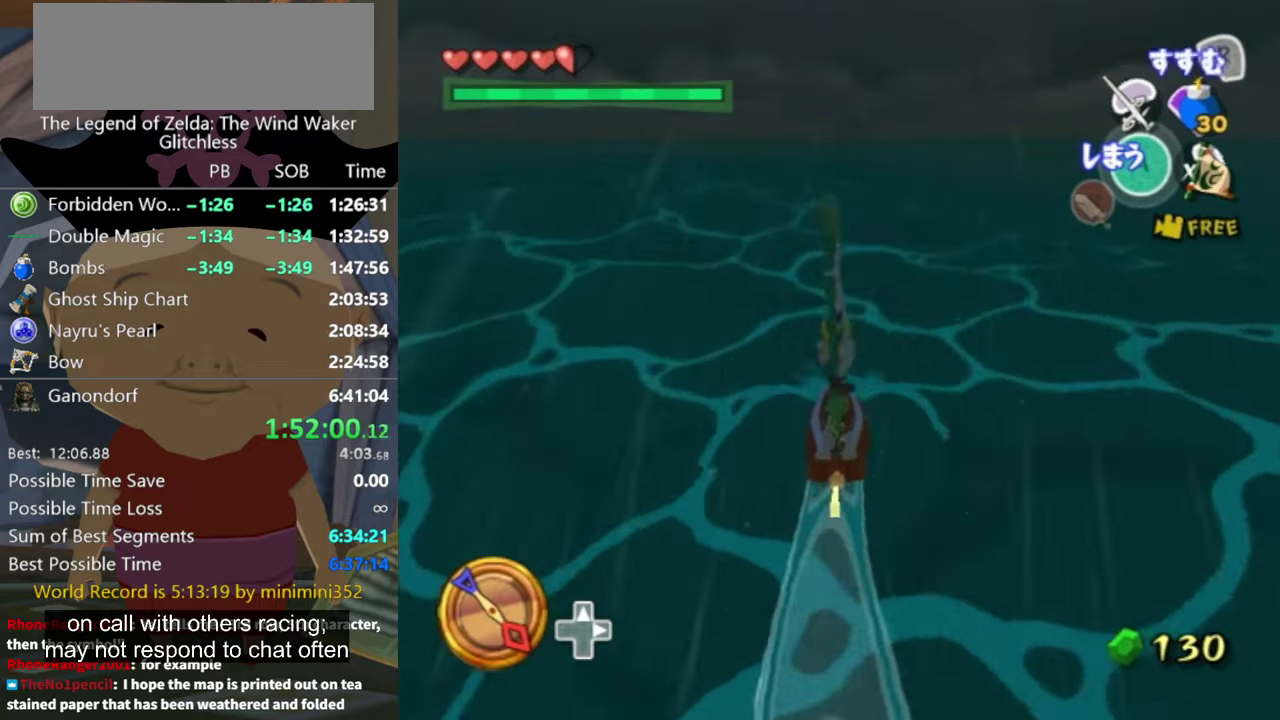
{"buttons": [], "left_stick": "center", "right_stick": "center", "events": [[133, "X", "down"], [200, "left_stick", "up-right"], [233, "X", "up"], [300, "left_stick", "center"]]}
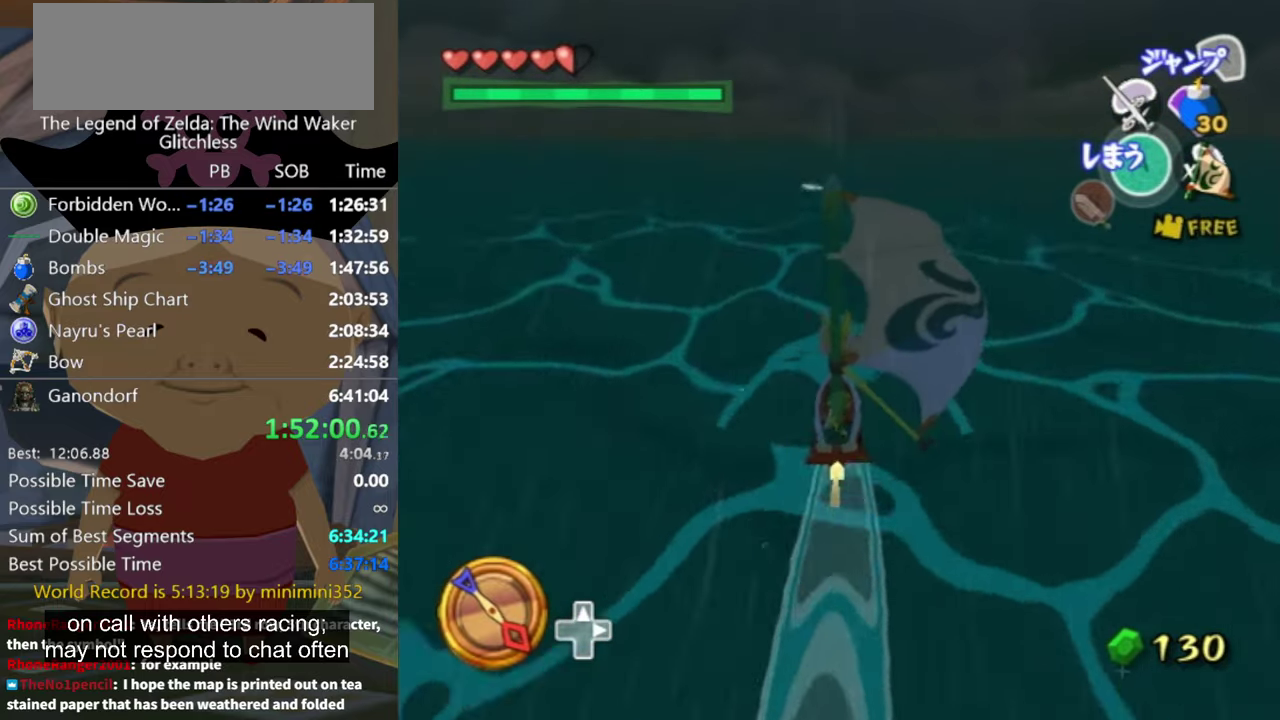
{"buttons": ["X"], "left_stick": "center", "right_stick": "center", "events": [[200, "left_stick", "up-right"], [233, "A", "down"], [300, "left_stick", "center"], [333, "A", "up"], [500, "X", "down"]]}
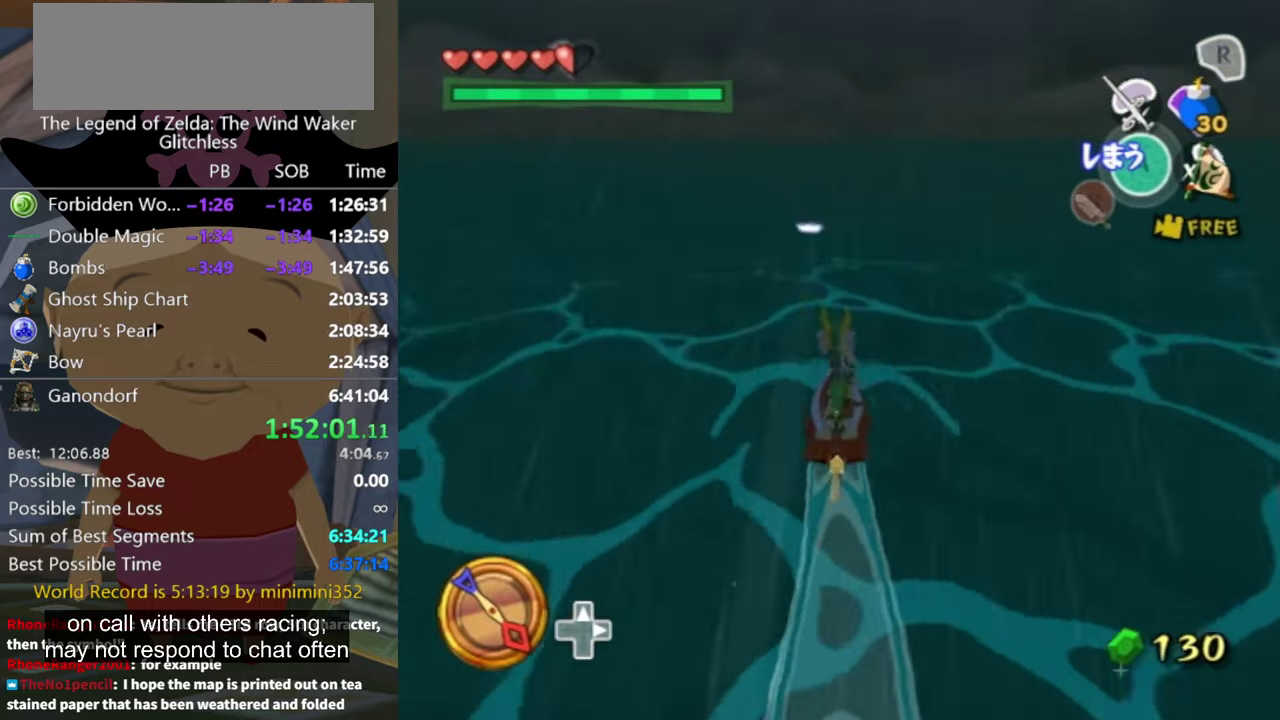
{"buttons": [], "left_stick": "center", "right_stick": "center", "events": [[100, "X", "up"]]}
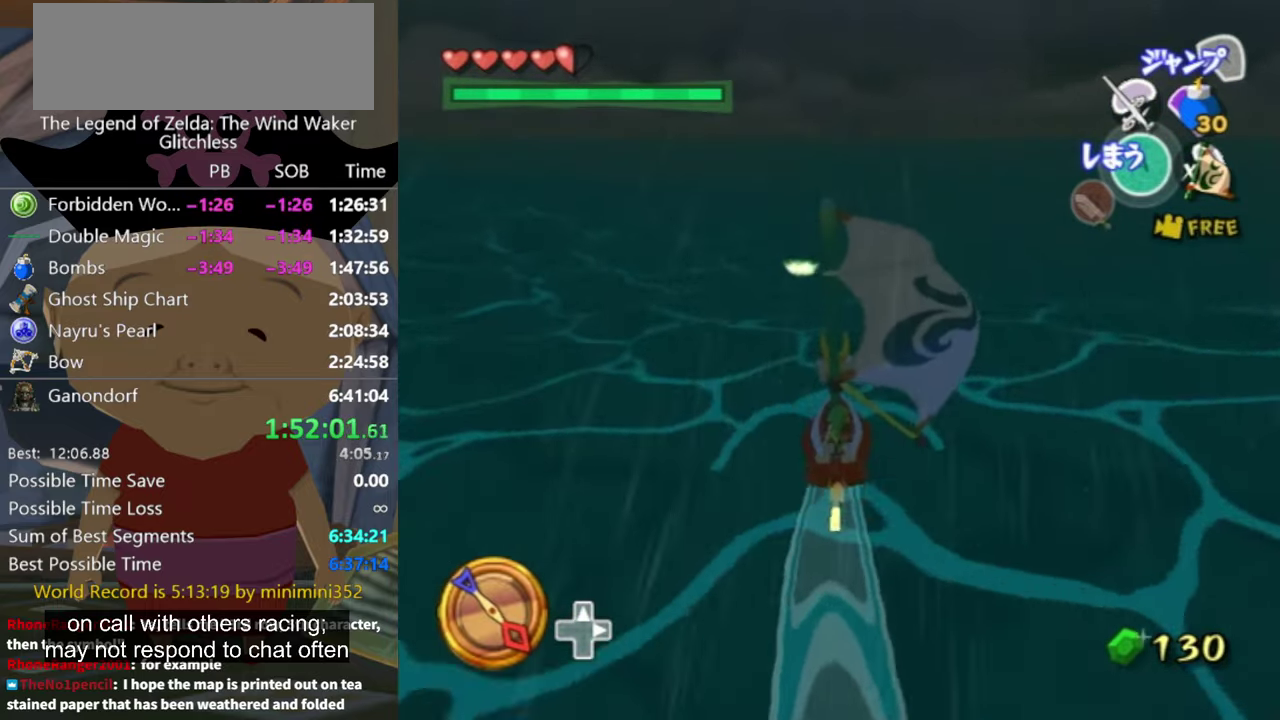
{"buttons": ["X"], "left_stick": "center", "right_stick": "center", "events": [[167, "A", "down"], [267, "A", "up"], [366, "X", "down"]]}
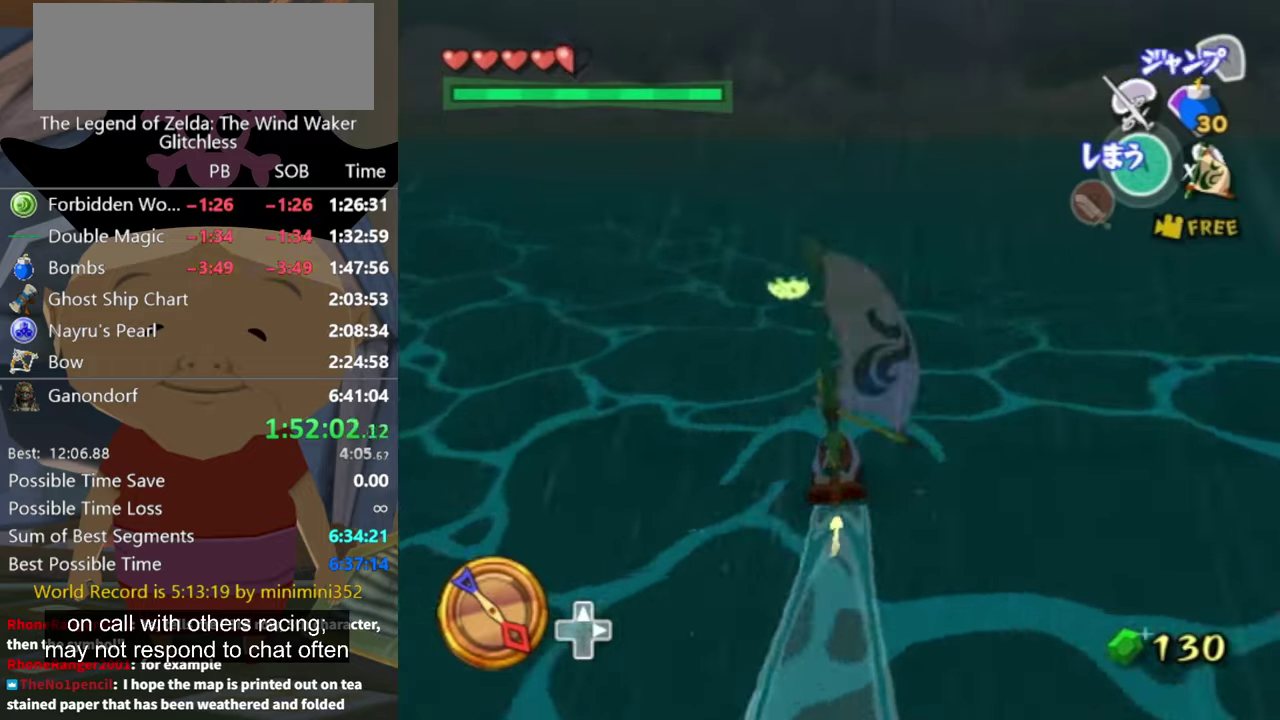
{"buttons": [], "left_stick": "center", "right_stick": "center", "events": [[33, "X", "up"]]}
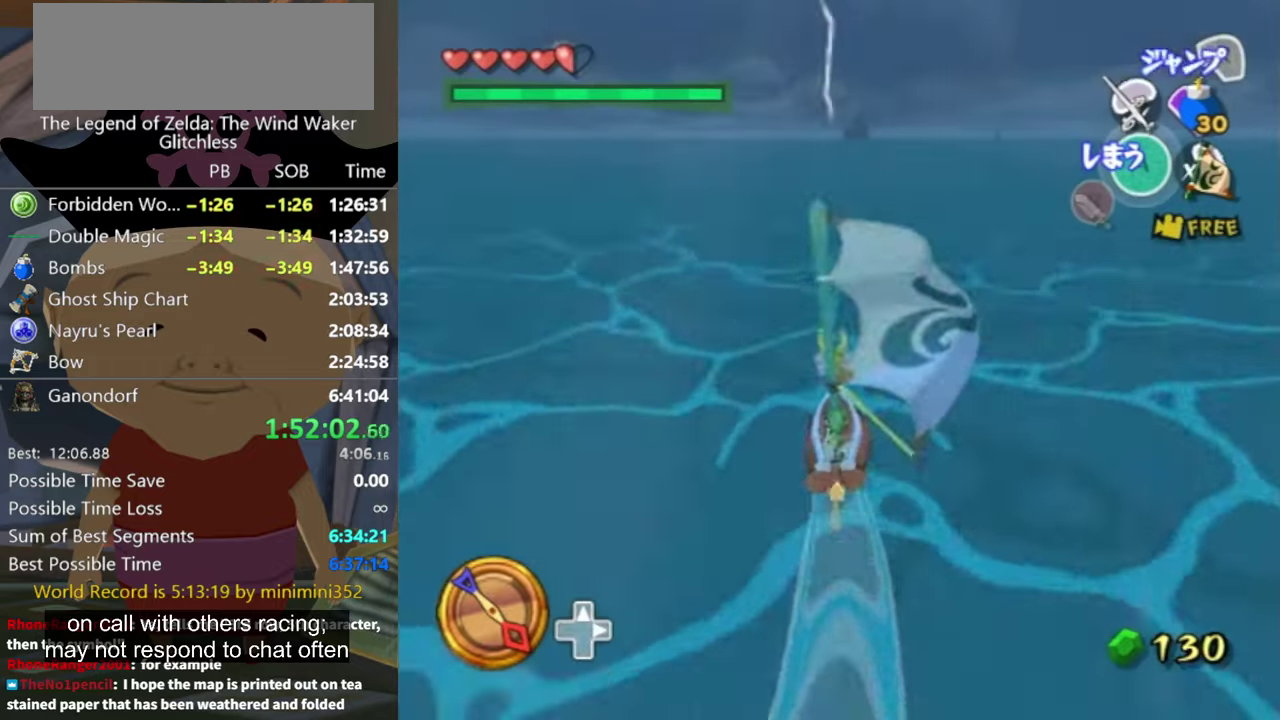
{"buttons": [], "left_stick": "center", "right_stick": "center", "events": [[133, "A", "down"], [200, "A", "up"], [366, "X", "down"], [433, "X", "up"]]}
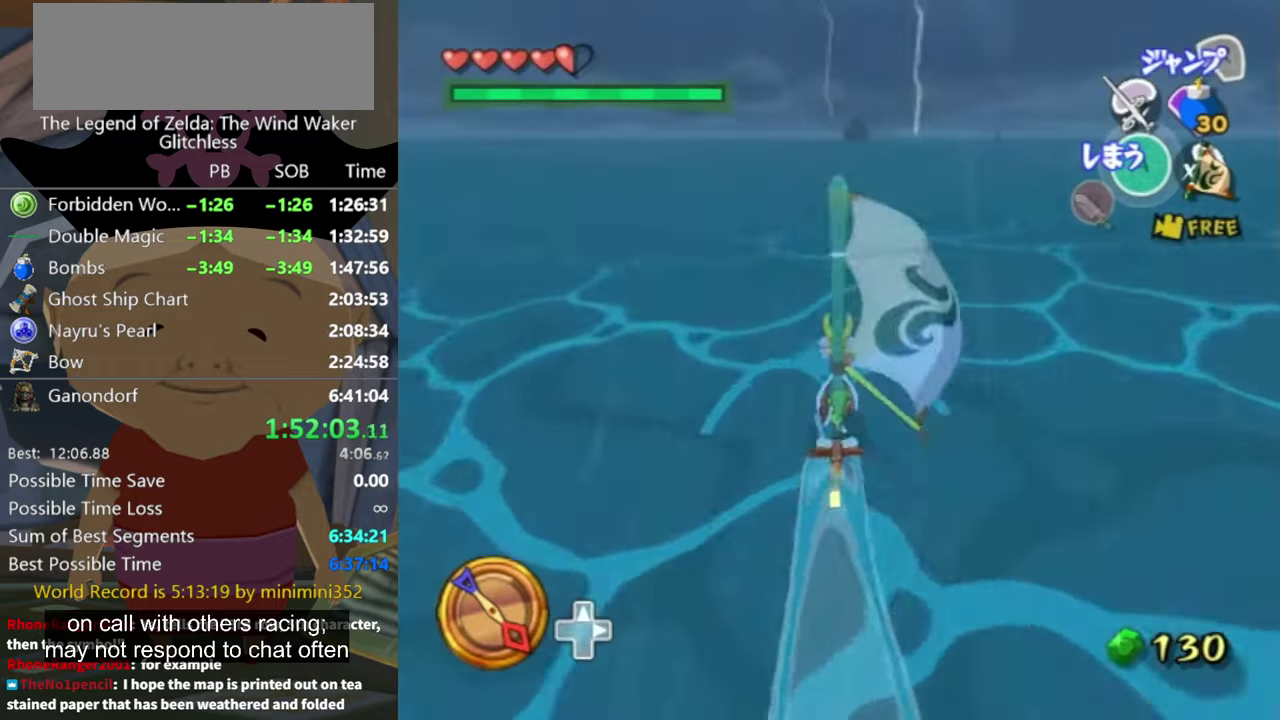
{"buttons": [], "left_stick": "center", "right_stick": "center", "events": []}
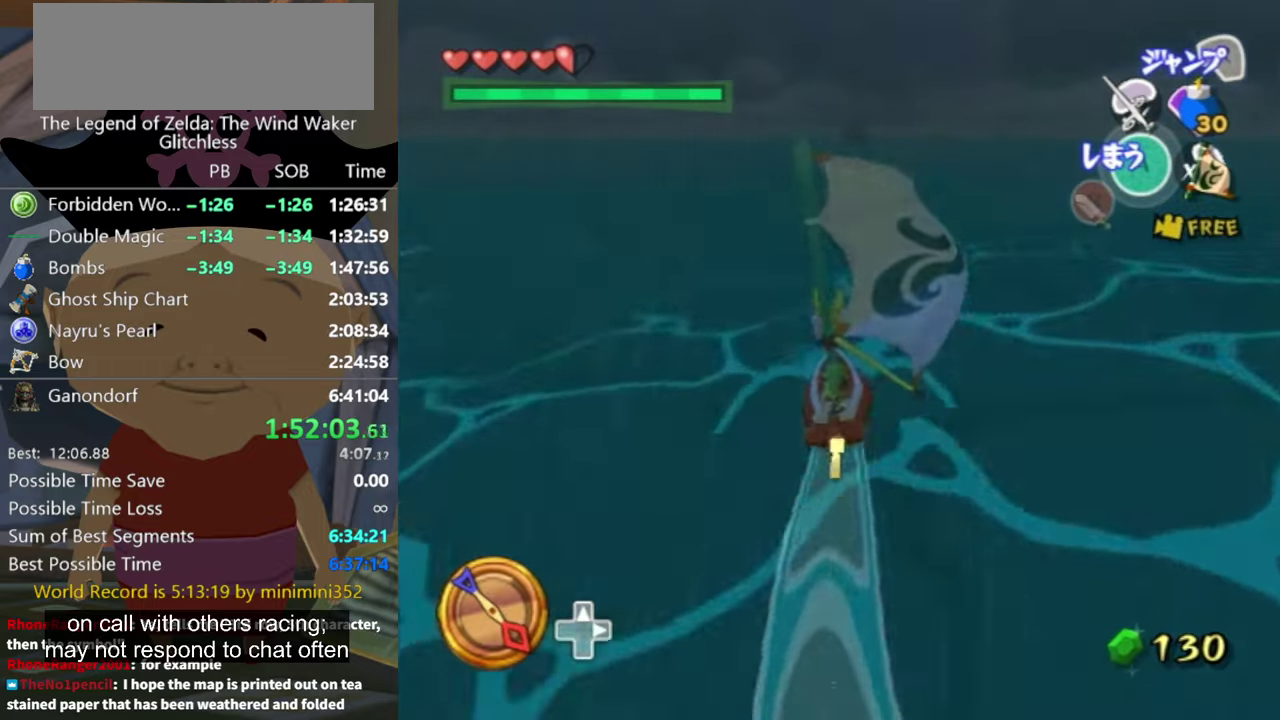
{"buttons": [], "left_stick": "center", "right_stick": "center", "events": [[33, "A", "down"], [133, "A", "up"], [266, "X", "down"], [366, "X", "up"]]}
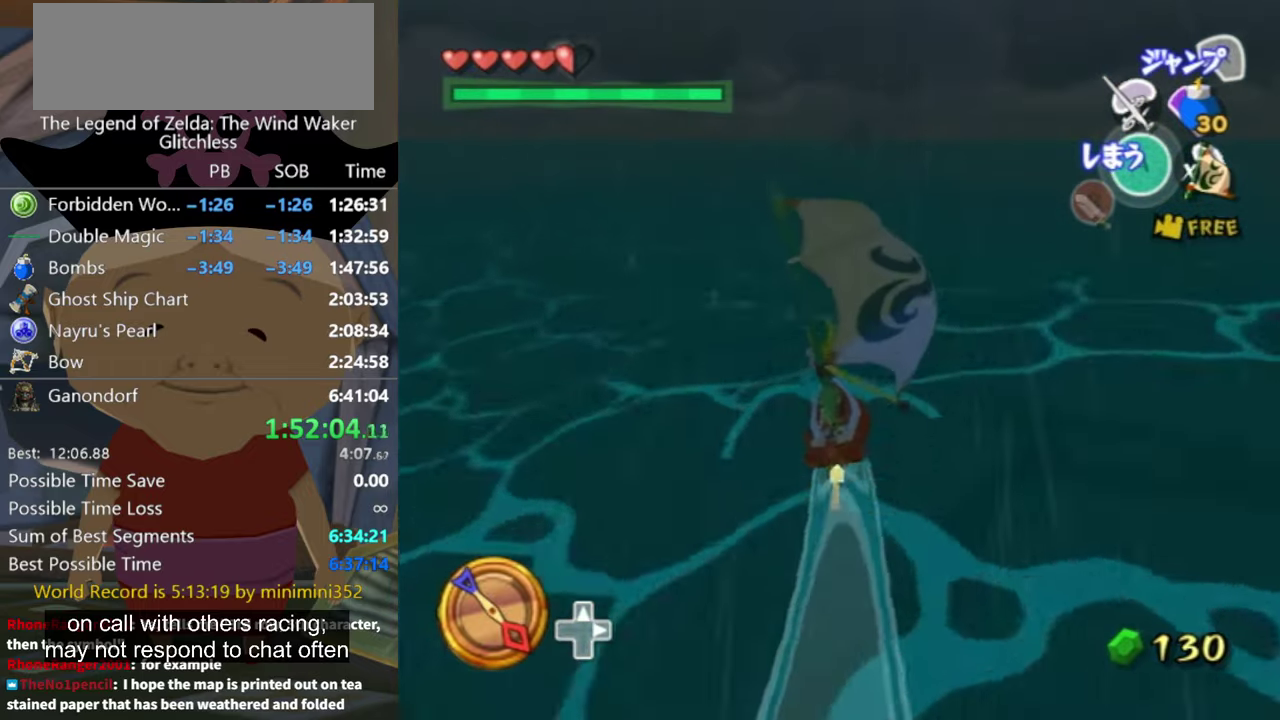
{"buttons": ["A"], "left_stick": "center", "right_stick": "center", "events": [[433, "A", "down"]]}
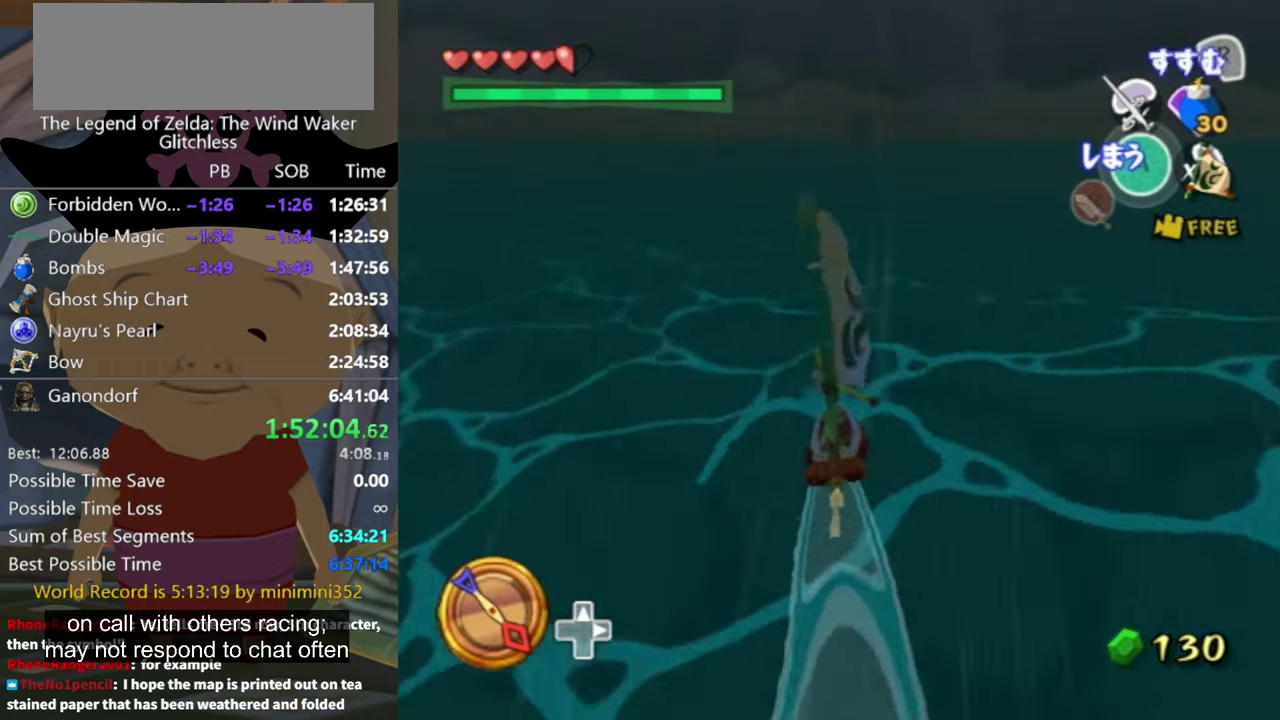
{"buttons": [], "left_stick": "center", "right_stick": "center", "events": [[33, "A", "up"], [100, "X", "down"], [200, "X", "up"]]}
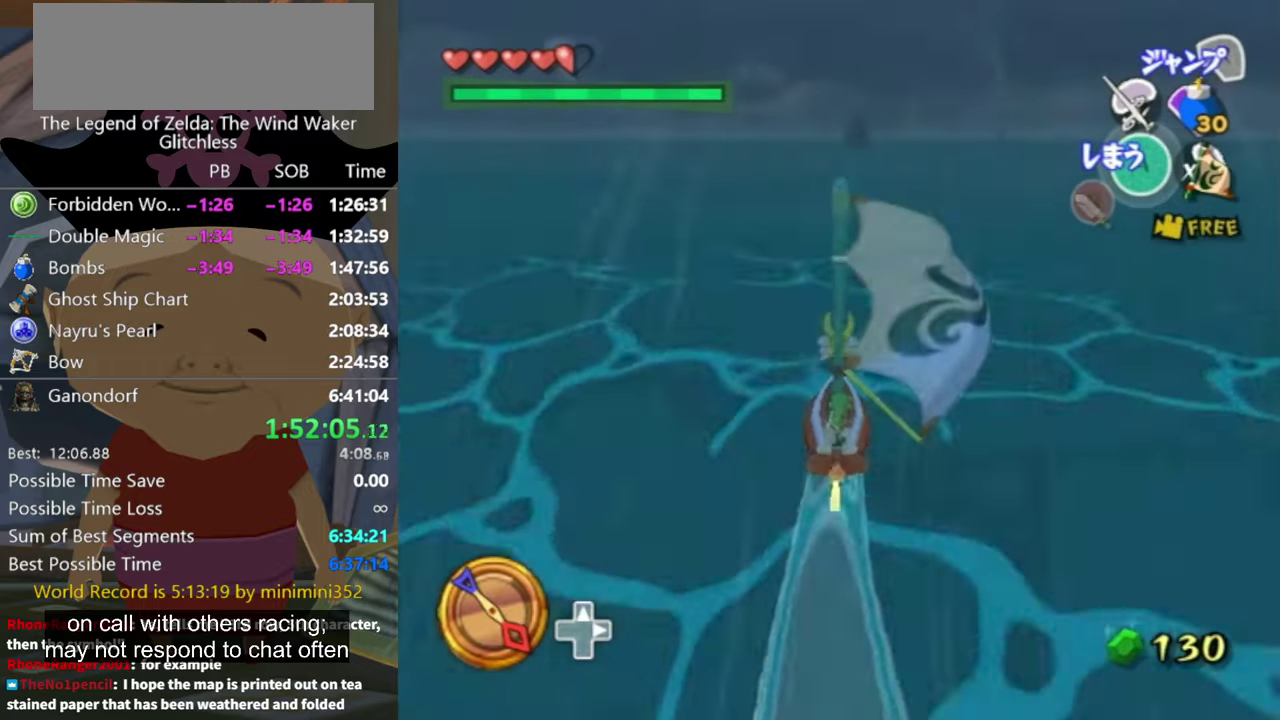
{"buttons": ["X"], "left_stick": "center", "right_stick": "center", "events": [[266, "A", "down"], [333, "A", "up"], [466, "X", "down"]]}
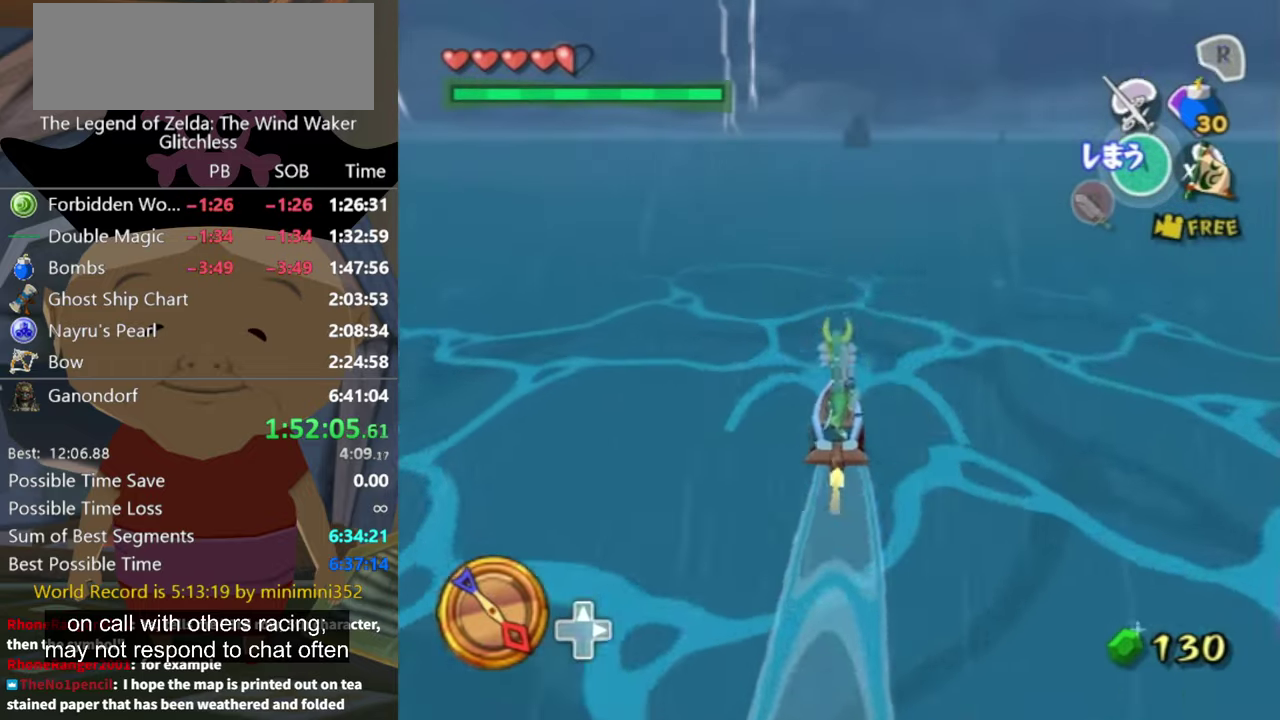
{"buttons": [], "left_stick": "center", "right_stick": "center", "events": [[66, "X", "up"]]}
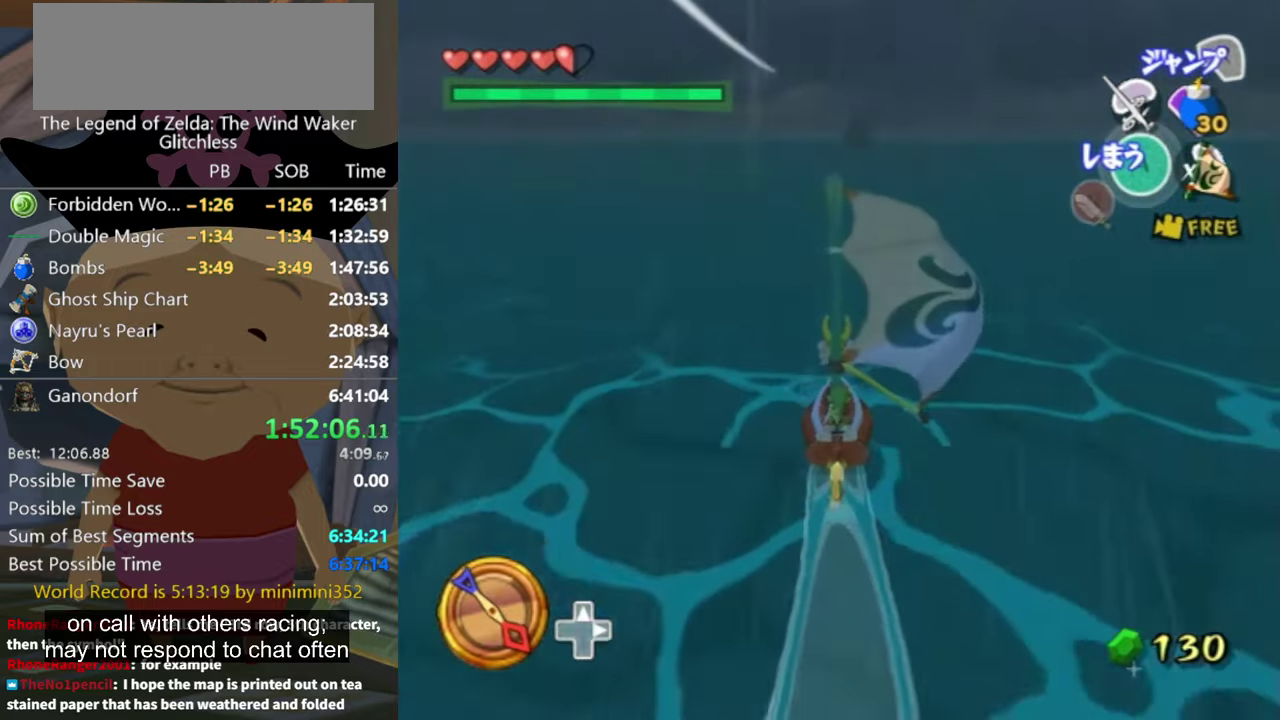
{"buttons": [], "left_stick": "center", "right_stick": "center", "events": [[133, "A", "down"], [233, "A", "up"], [366, "X", "down"], [433, "X", "up"]]}
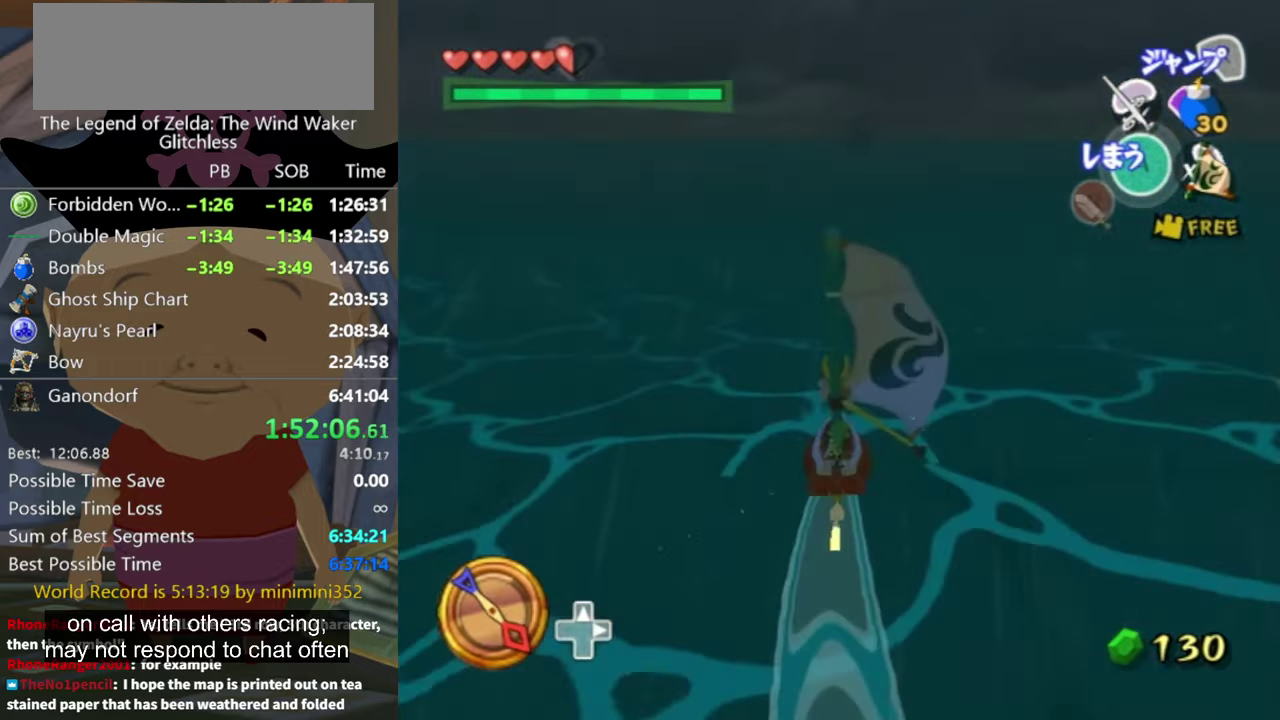
{"buttons": ["A"], "left_stick": "center", "right_stick": "center", "events": [[500, "A", "down"]]}
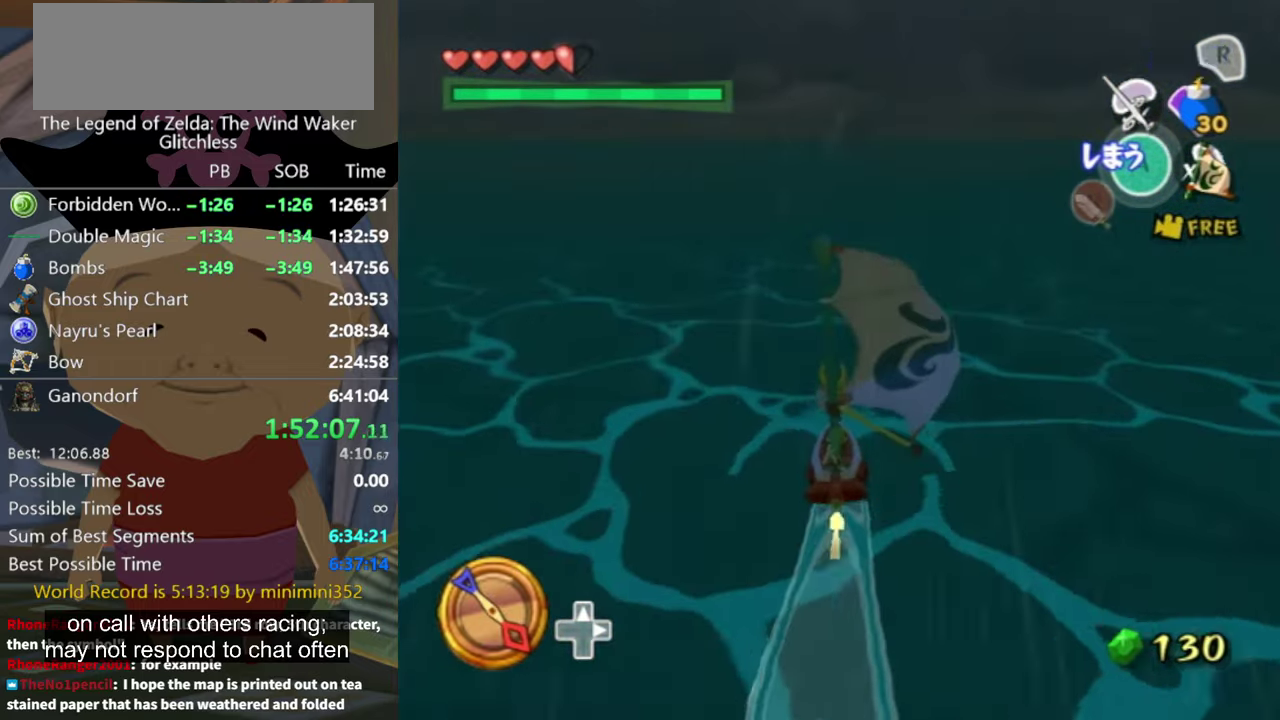
{"buttons": [], "left_stick": "center", "right_stick": "center", "events": [[100, "A", "up"], [267, "X", "down"], [367, "X", "up"]]}